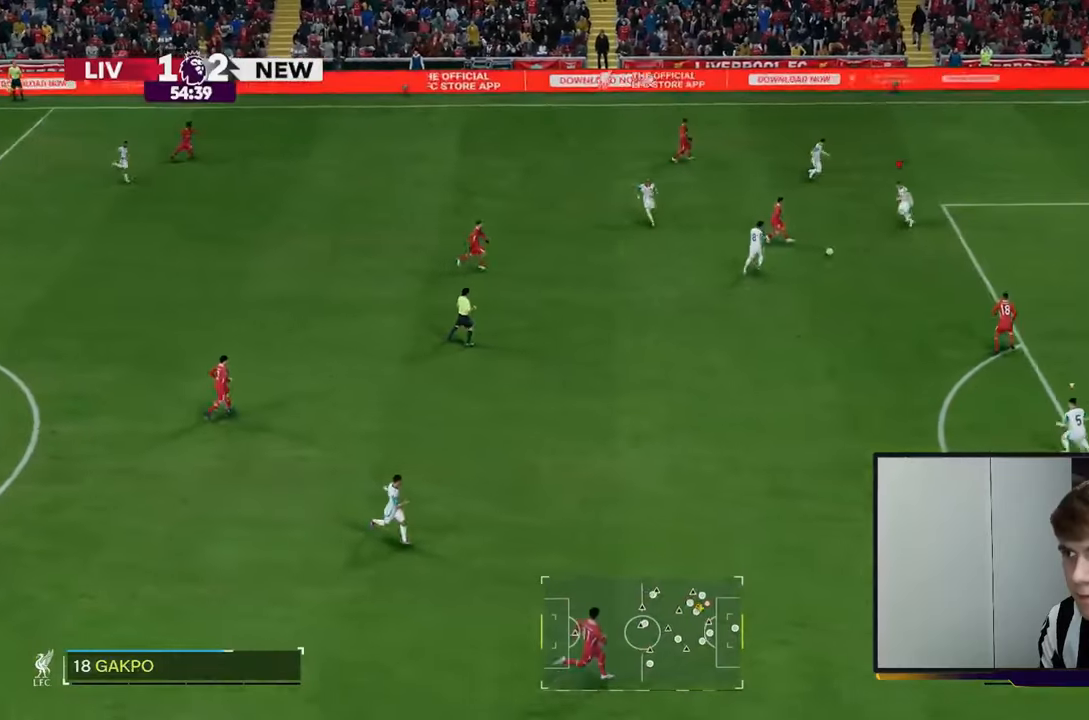
Gameplay with a controller (Xbox layout); each line is a JSON object with the inputs held at the frame after it. "events" lists button and stick changes between this image and that frame as [ms after this image, input, new state], when the widget could be followed in between. Not read: L3 R3 right_stick.
{"buttons": ["R2"], "left_stick": "center", "events": [[317, "left_stick", "down"], [350, "L1", "down"], [450, "left_stick", "center"], [483, "L1", "up"]]}
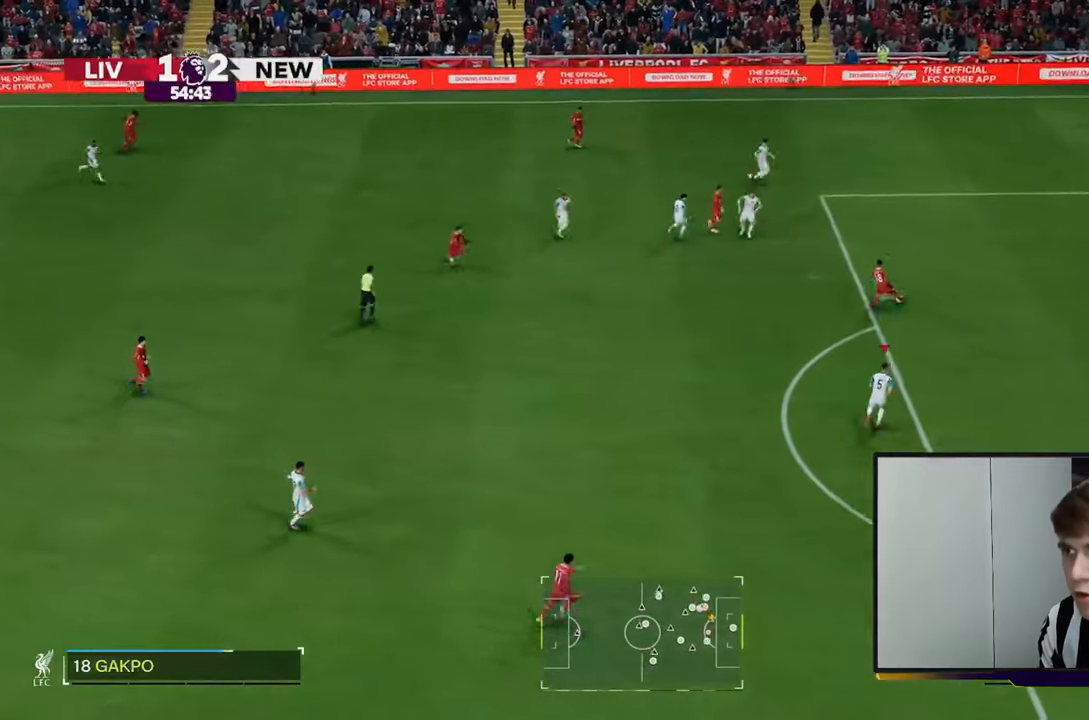
{"buttons": ["Y", "R2"], "left_stick": "right", "events": [[17, "Y", "down"], [50, "left_stick", "right"]]}
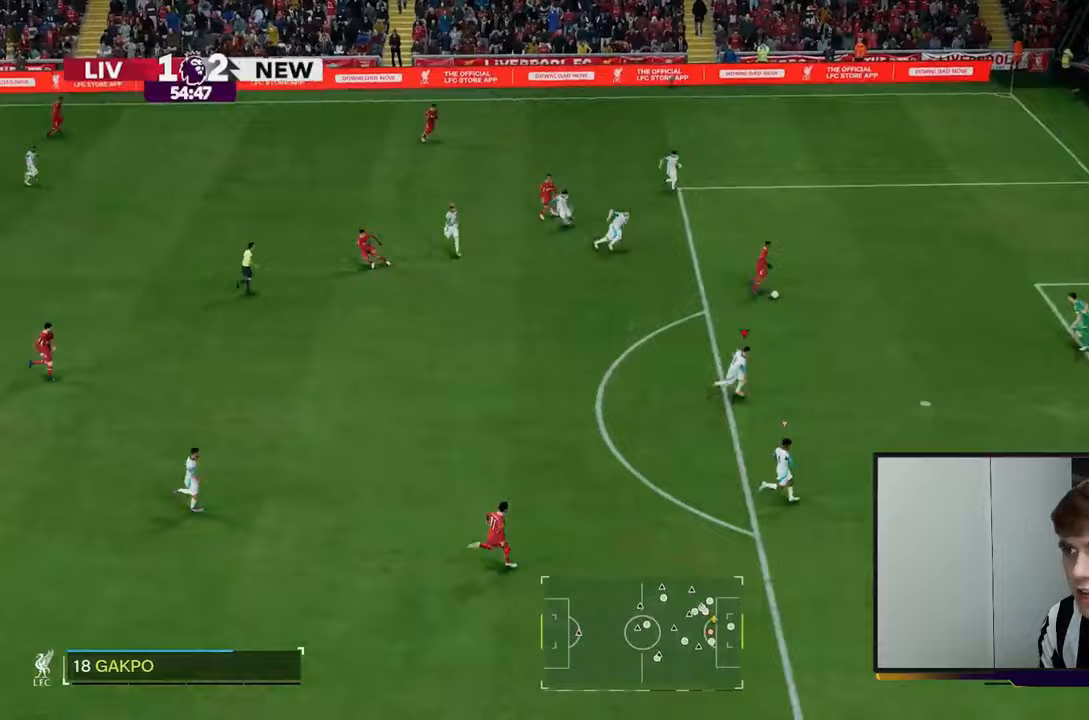
{"buttons": ["Y", "R1", "R2"], "left_stick": "right", "events": [[233, "R1", "down"]]}
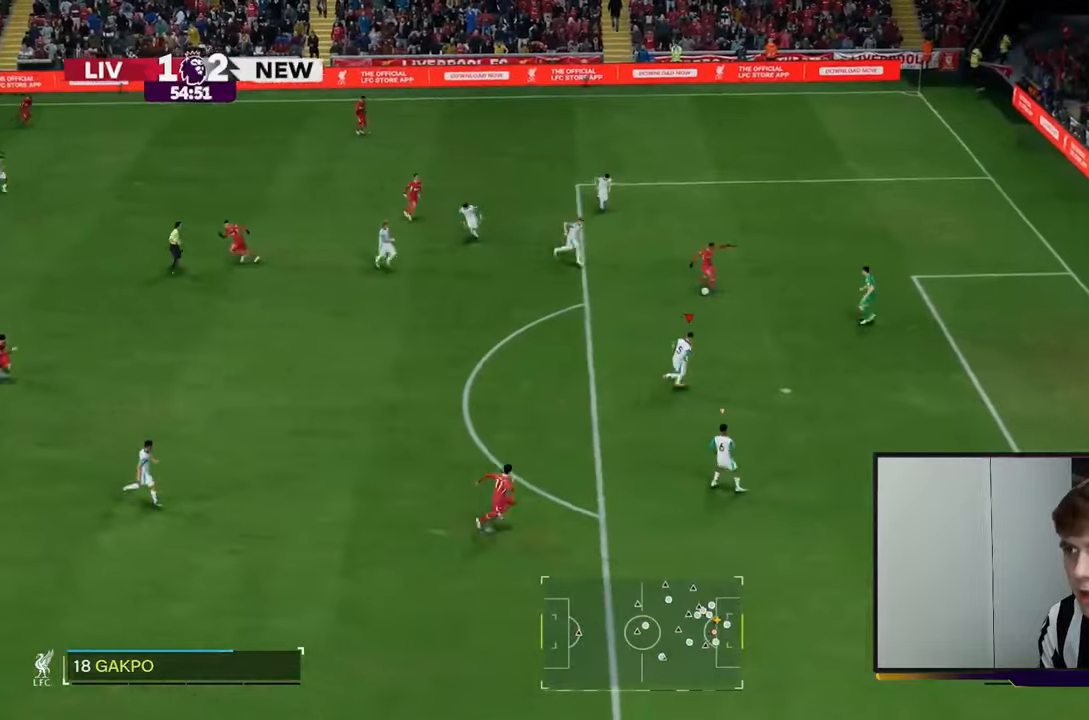
{"buttons": [], "left_stick": "center", "events": [[133, "left_stick", "down-right"], [217, "Y", "up"], [233, "R1", "up"], [267, "R2", "up"], [450, "left_stick", "center"]]}